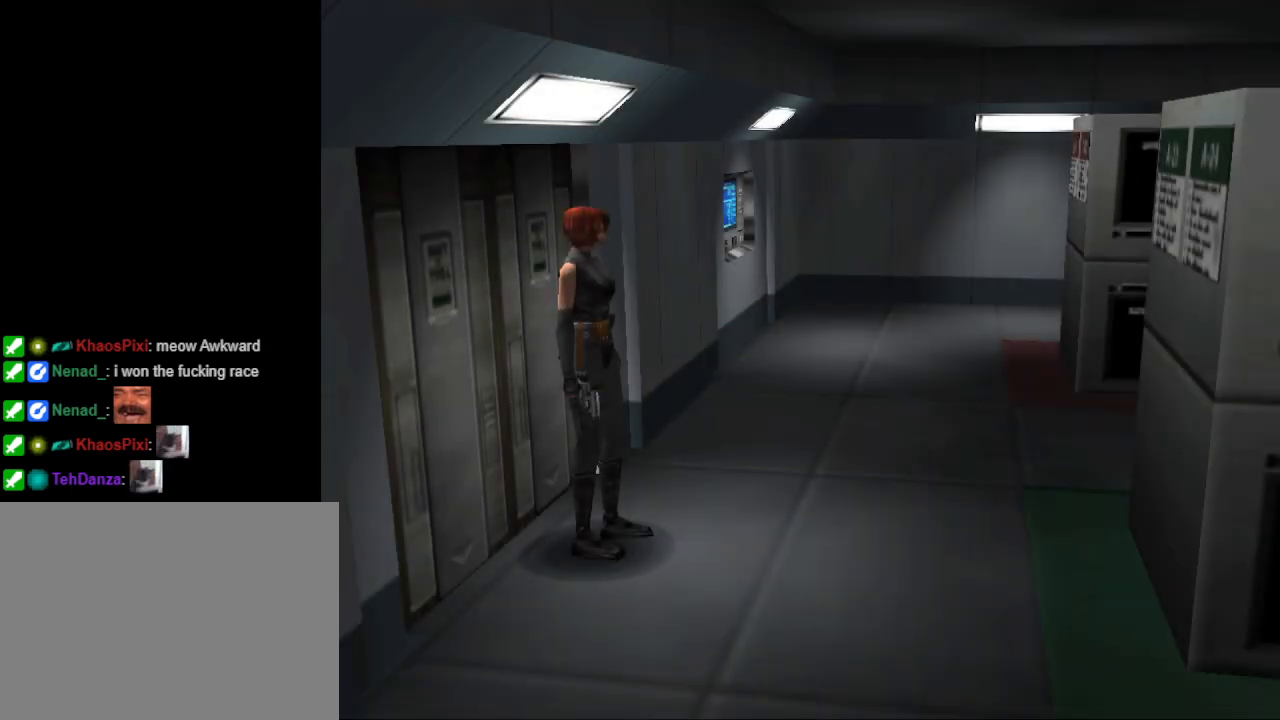
Gameplay with a controller (PlayStation layout); each line is a JSON object with the inputs held at the frame after it. "events" lists button and stick changes between this image and that frame as [ms after this image, input, new state], when the widget could be followed in between. Not read: R1 left_stick right_stick.
{"buttons": ["DPAD_LEFT"], "events": [[133, "DPAD_RIGHT", "down"], [233, "DPAD_RIGHT", "up"], [367, "DPAD_LEFT", "down"]]}
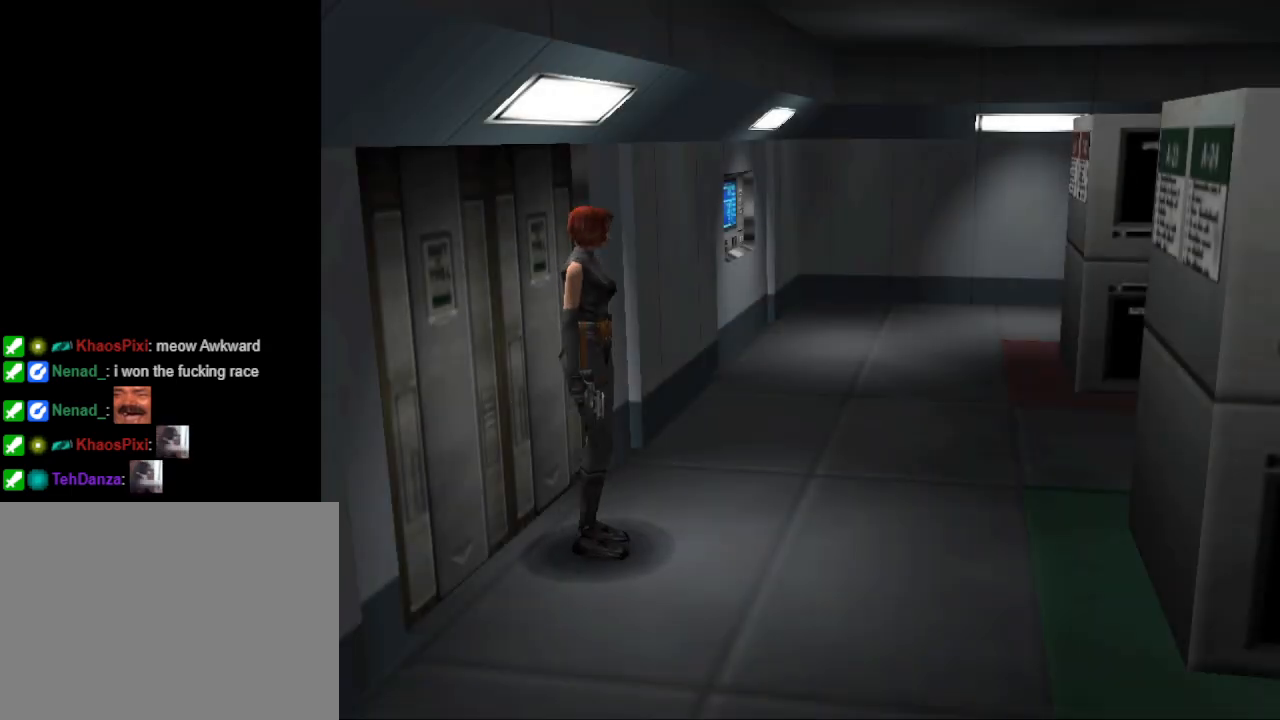
{"buttons": ["CIRCLE", "DPAD_UP"], "events": [[100, "DPAD_UP", "down"], [200, "CIRCLE", "down"], [367, "DPAD_LEFT", "up"]]}
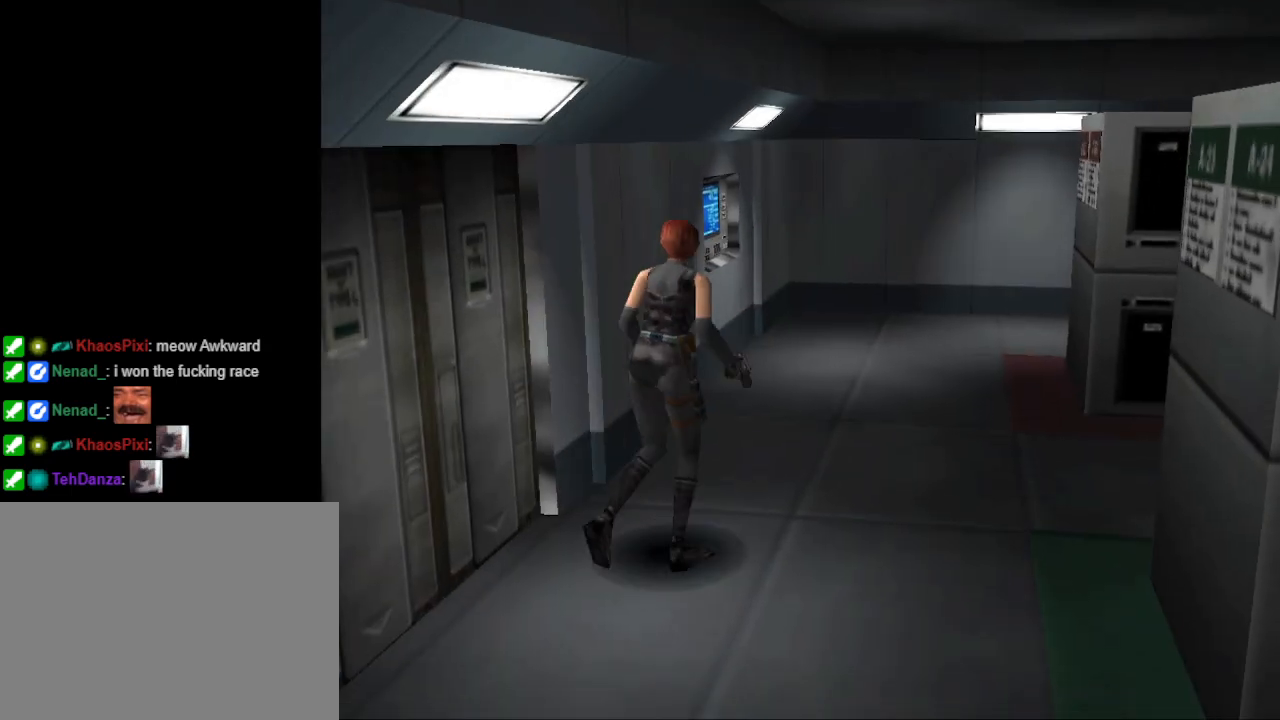
{"buttons": ["CIRCLE", "DPAD_UP", "DPAD_LEFT"], "events": [[67, "DPAD_LEFT", "down"], [200, "DPAD_LEFT", "up"], [367, "DPAD_LEFT", "down"]]}
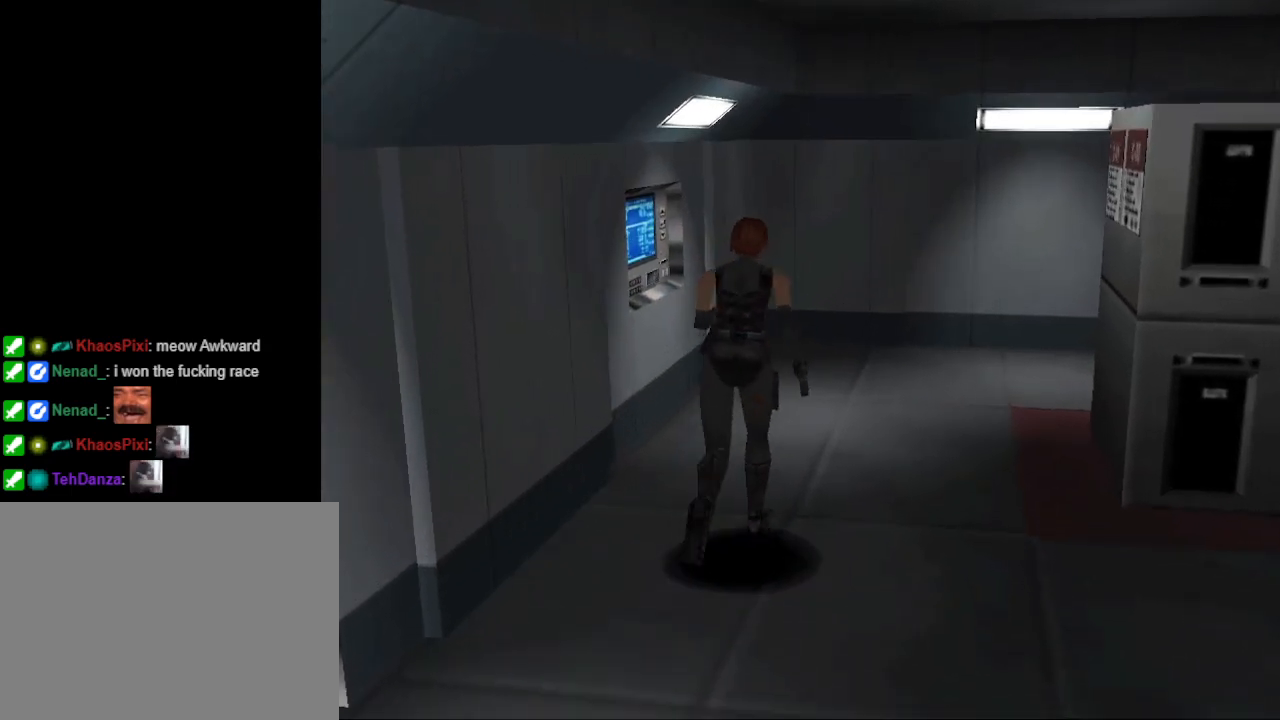
{"buttons": ["DPAD_UP", "DPAD_LEFT"], "events": [[333, "DPAD_LEFT", "up"], [500, "CIRCLE", "up"], [500, "DPAD_LEFT", "down"]]}
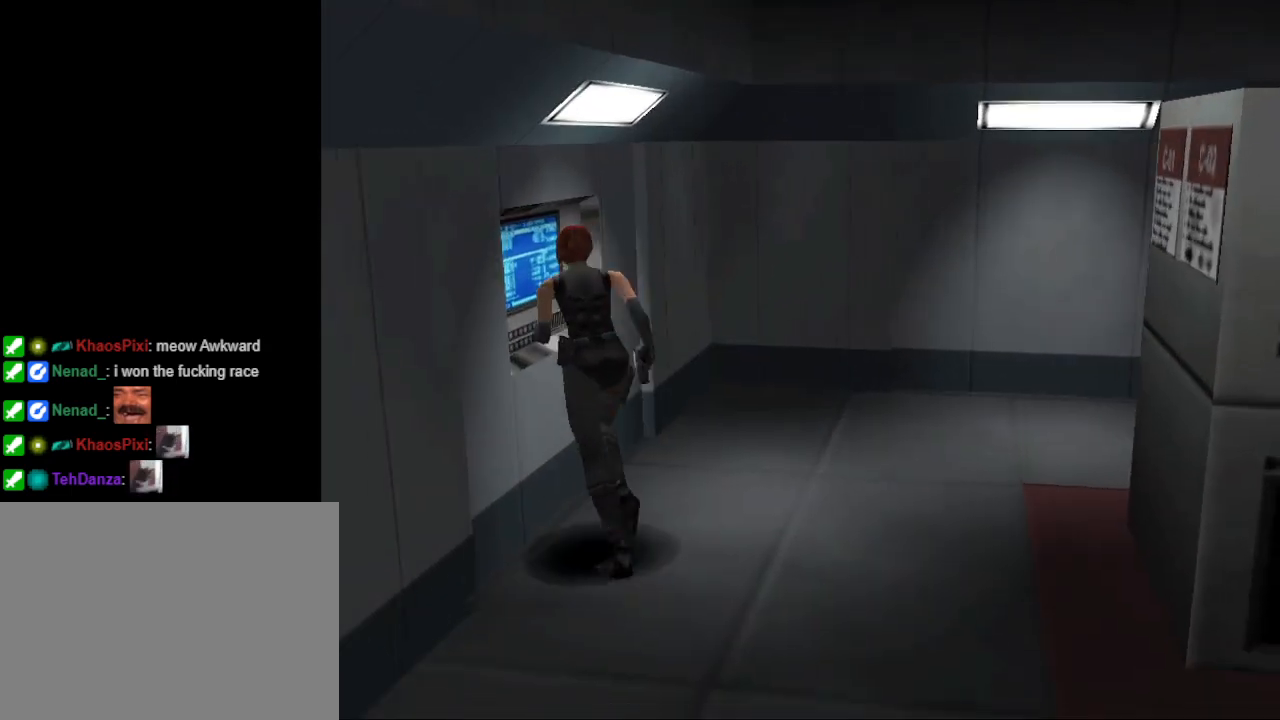
{"buttons": ["CROSS"], "events": [[33, "CROSS", "down"], [200, "CROSS", "up"], [300, "DPAD_LEFT", "up"], [333, "DPAD_UP", "up"], [500, "CROSS", "down"]]}
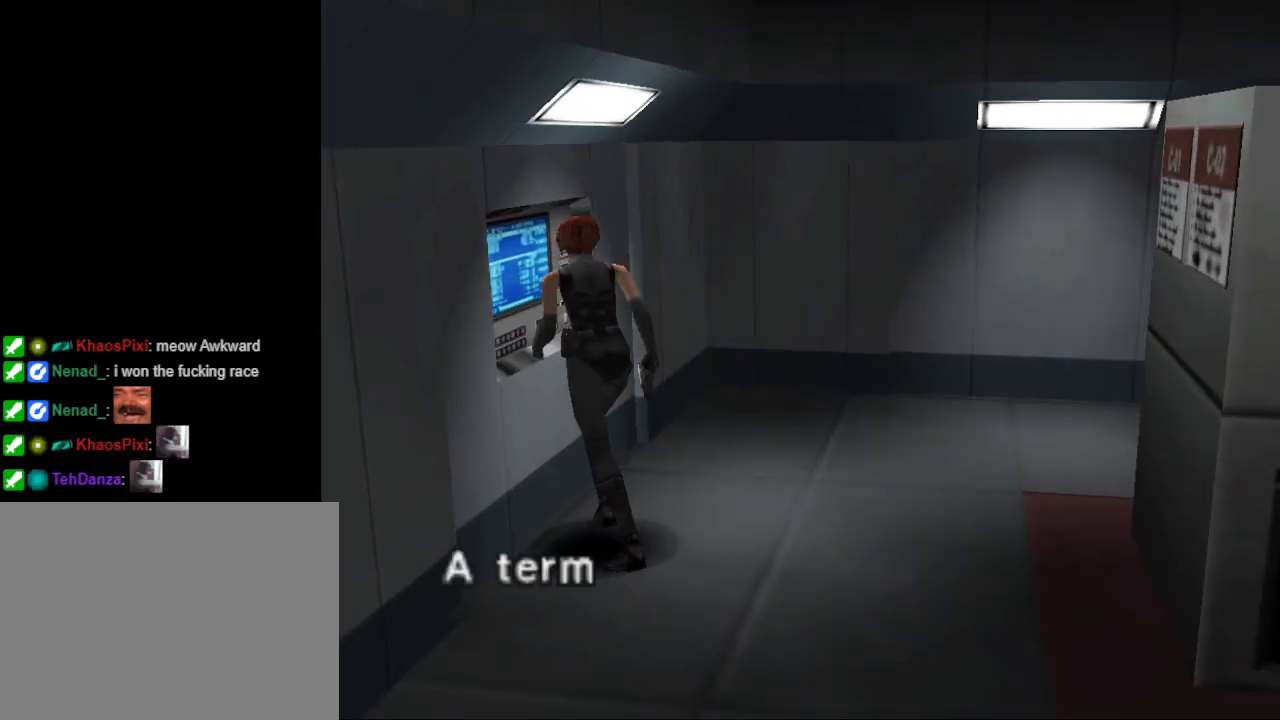
{"buttons": [], "events": [[167, "CROSS", "up"]]}
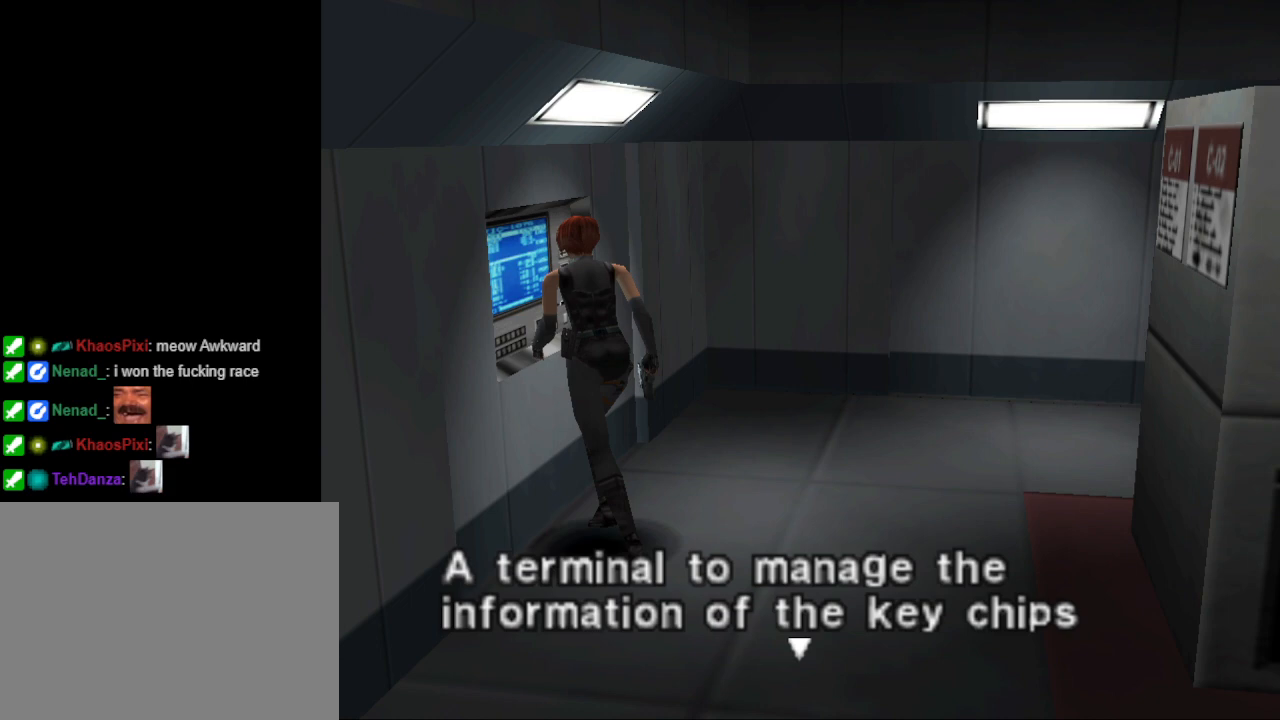
{"buttons": [], "events": [[267, "CROSS", "down"], [367, "CROSS", "up"]]}
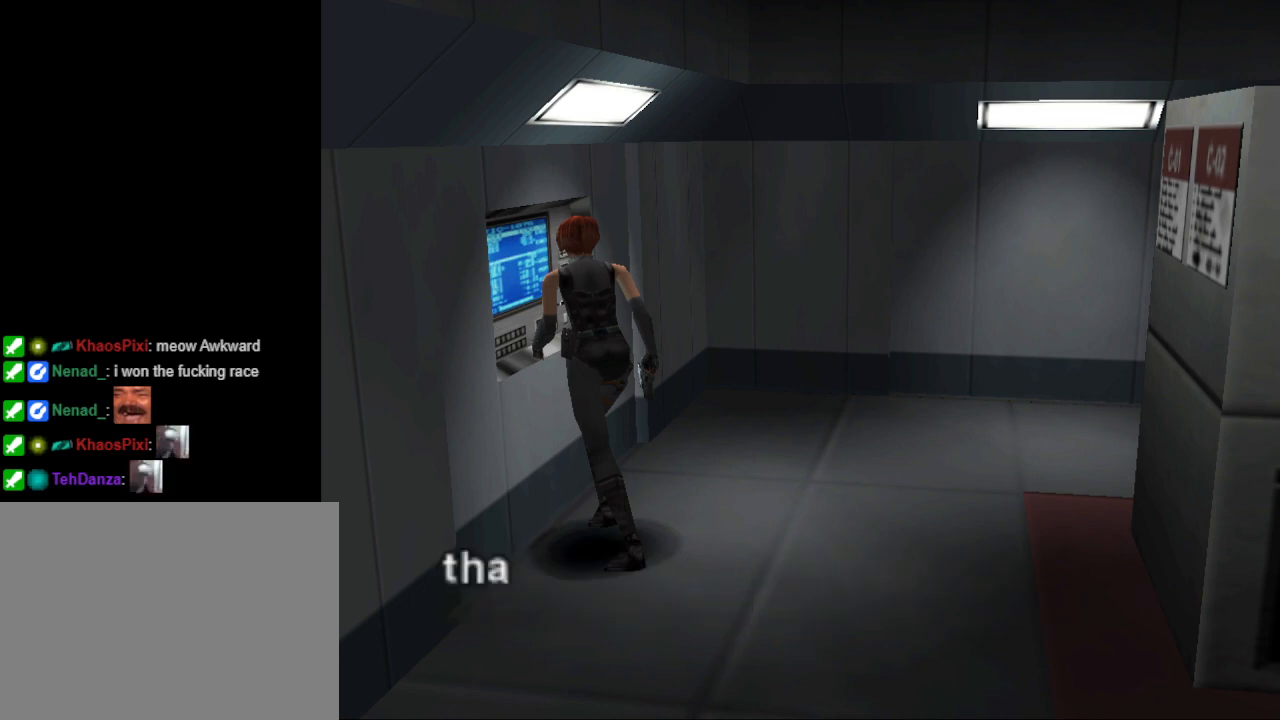
{"buttons": [], "events": [[67, "CROSS", "down"], [233, "CROSS", "up"]]}
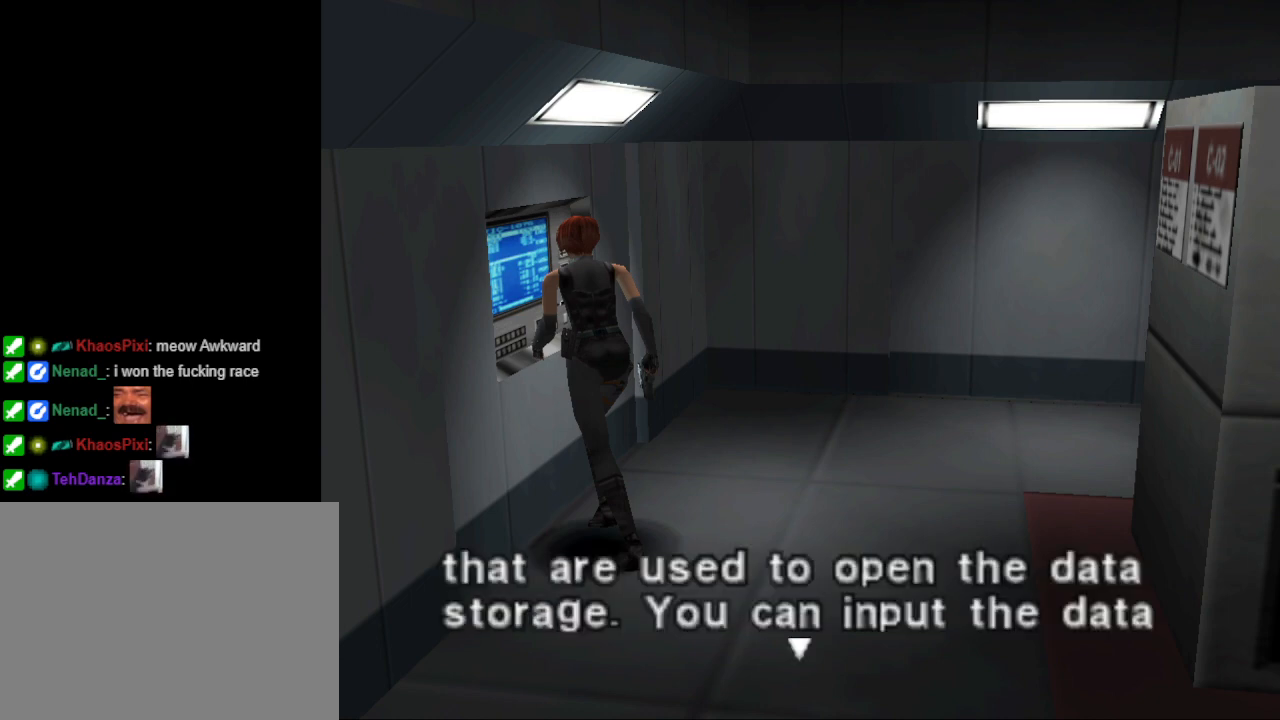
{"buttons": [], "events": [[233, "CROSS", "down"], [333, "CROSS", "up"]]}
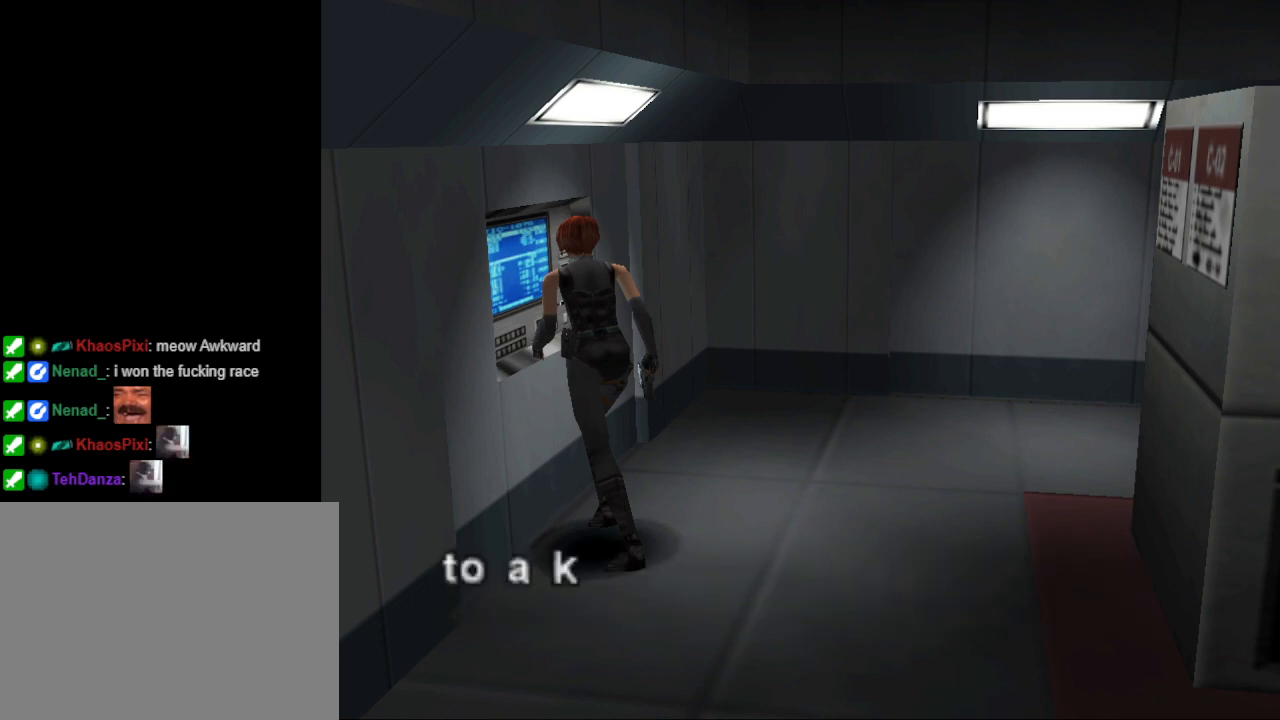
{"buttons": [], "events": [[233, "CROSS", "down"], [333, "CROSS", "up"]]}
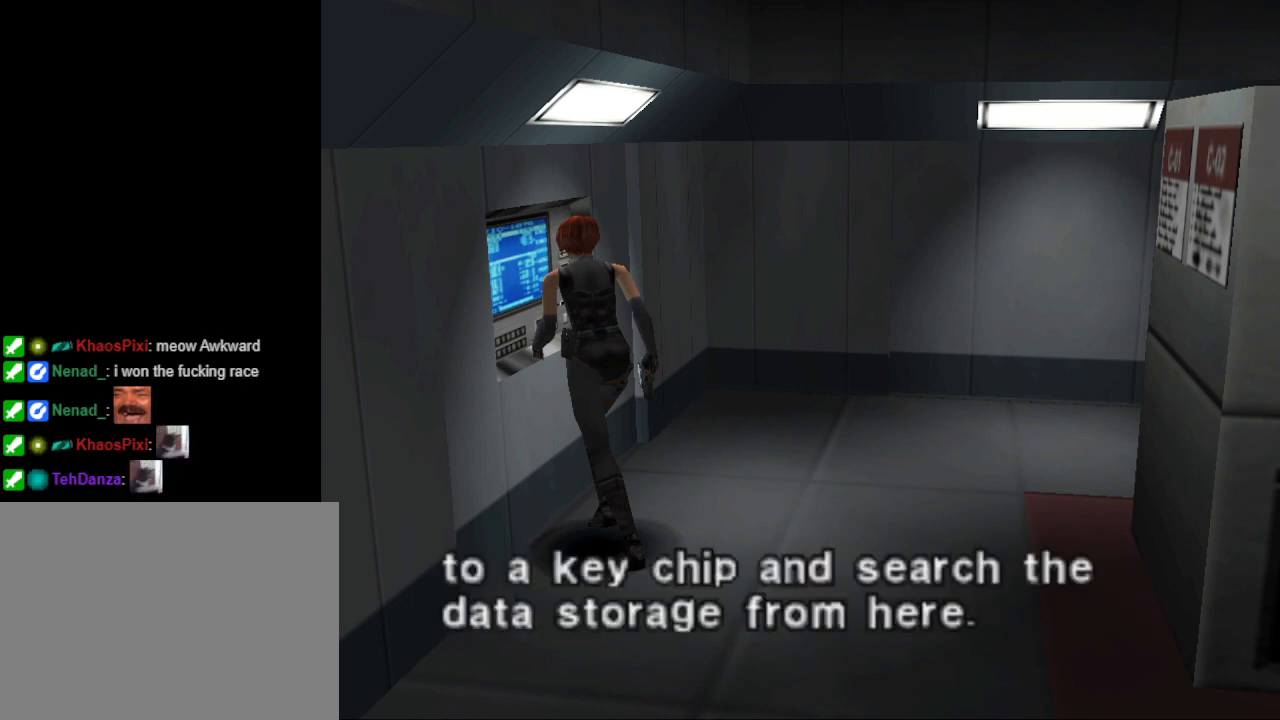
{"buttons": [], "events": []}
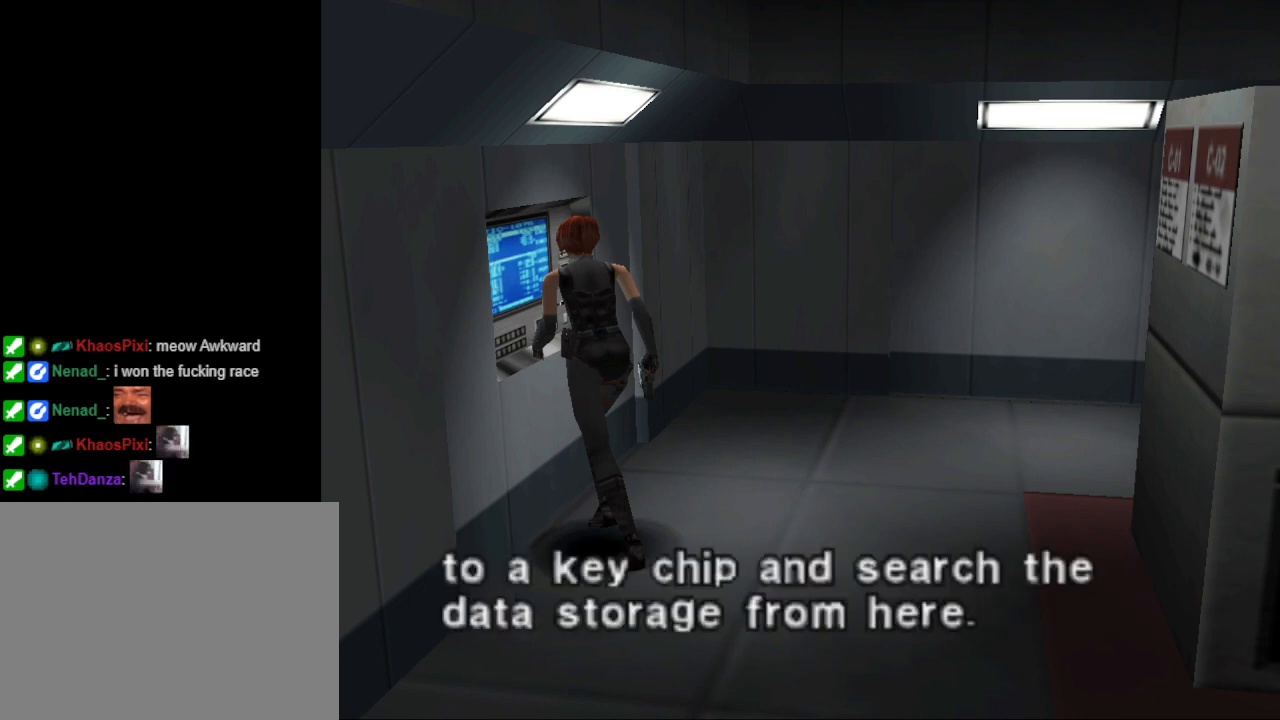
{"buttons": ["CROSS"], "events": [[500, "CROSS", "down"]]}
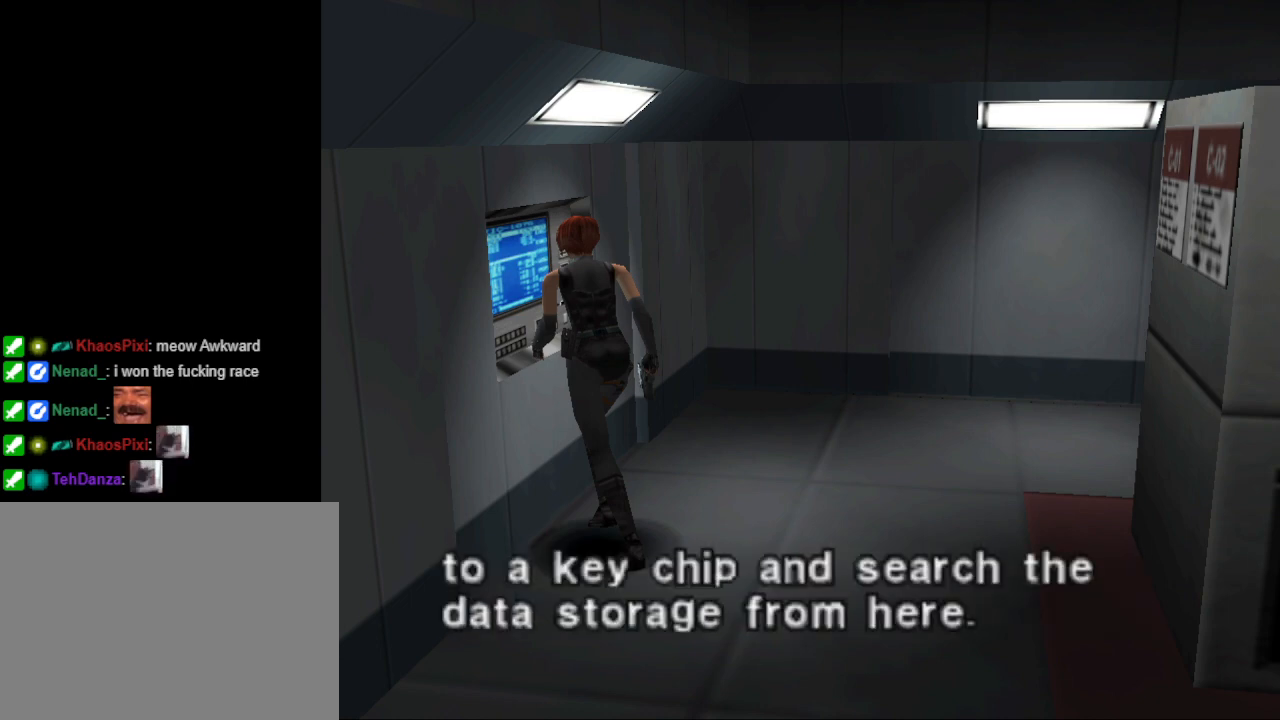
{"buttons": [], "events": [[133, "CROSS", "up"]]}
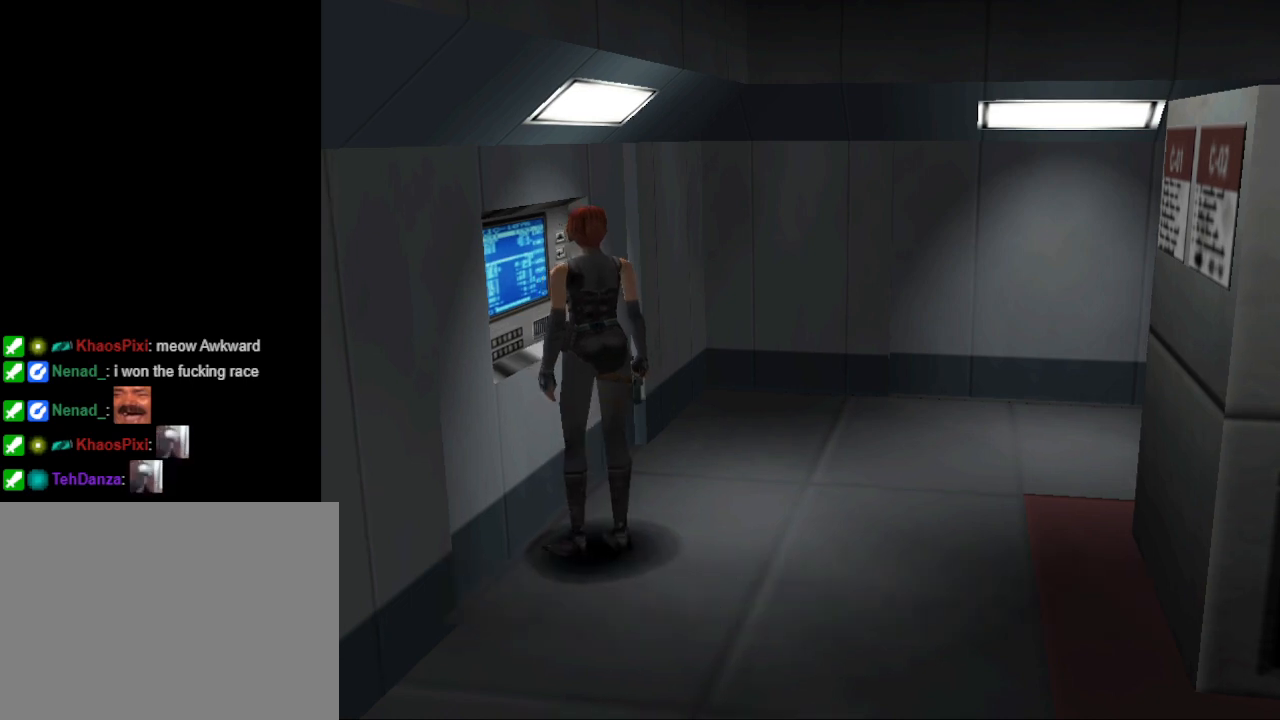
{"buttons": ["DPAD_RIGHT"], "events": [[33, "DPAD_RIGHT", "down"]]}
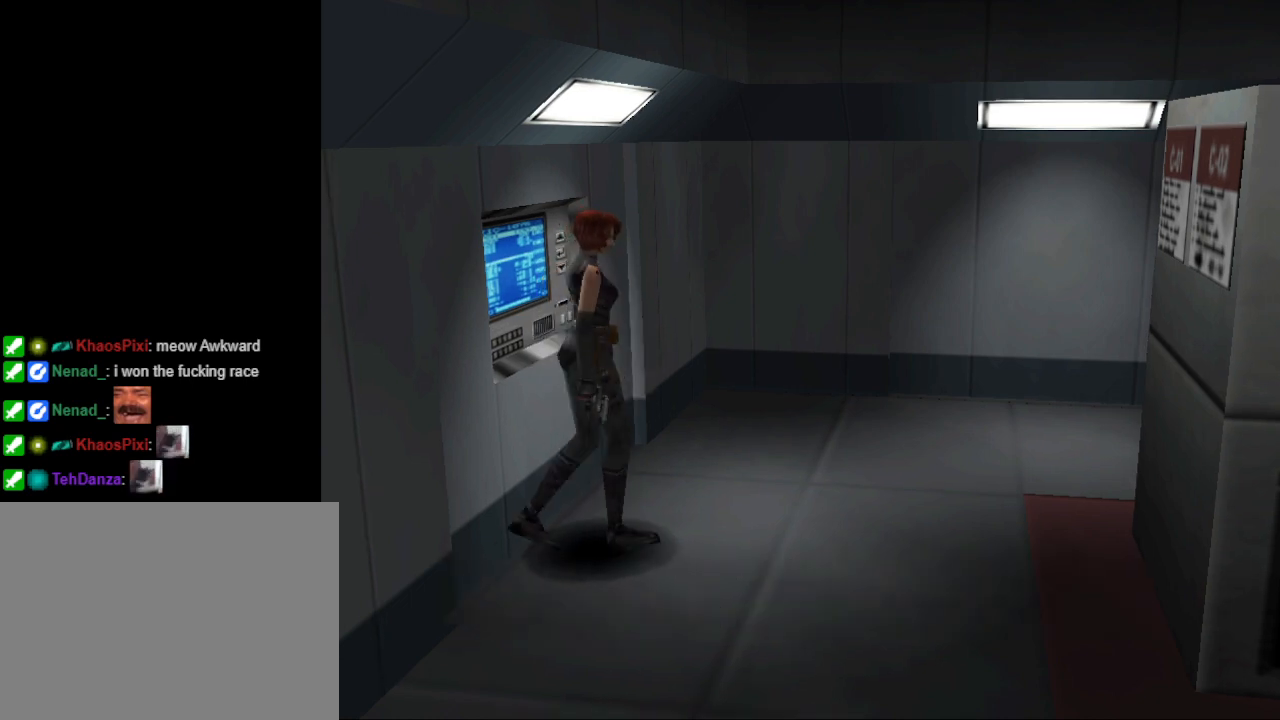
{"buttons": ["CIRCLE", "DPAD_UP", "DPAD_RIGHT"], "events": [[67, "DPAD_UP", "down"], [100, "CIRCLE", "down"], [100, "DPAD_RIGHT", "up"], [367, "DPAD_RIGHT", "down"]]}
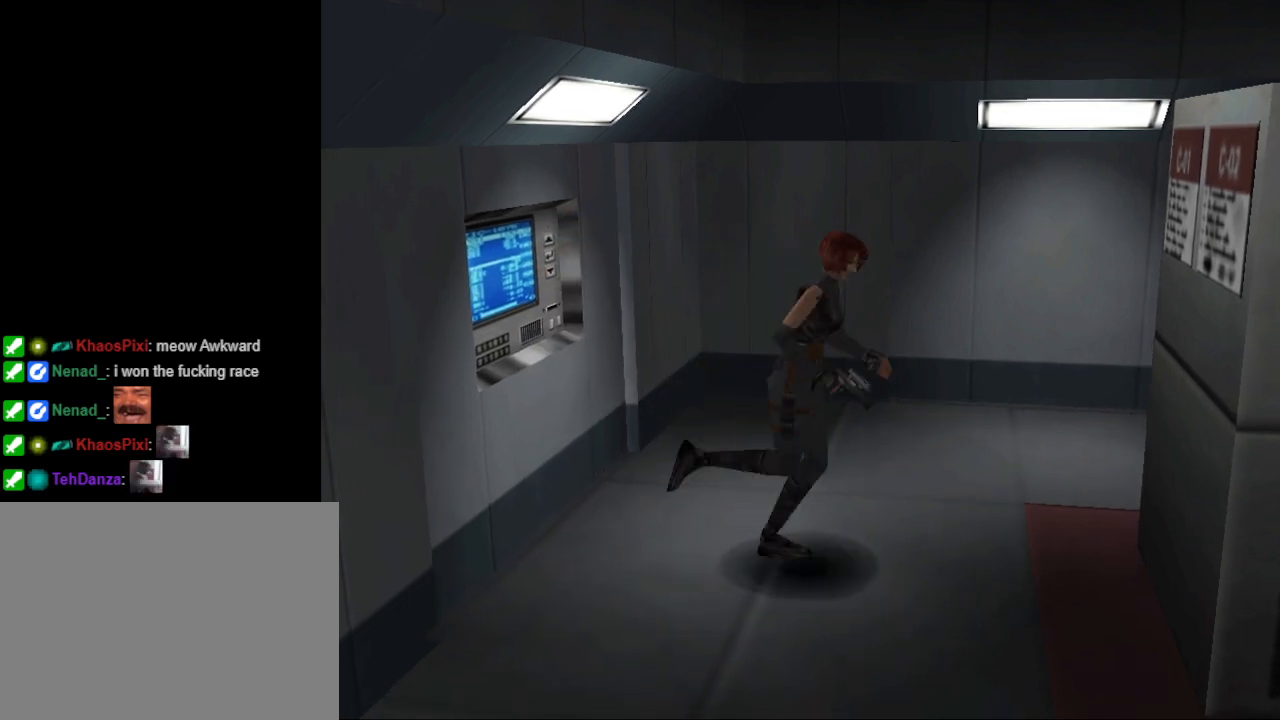
{"buttons": ["CIRCLE", "DPAD_UP", "DPAD_RIGHT"], "events": [[33, "DPAD_RIGHT", "up"], [67, "DPAD_RIGHT", "down"], [133, "DPAD_UP", "up"], [200, "CIRCLE", "up"], [400, "CIRCLE", "down"], [400, "DPAD_UP", "down"]]}
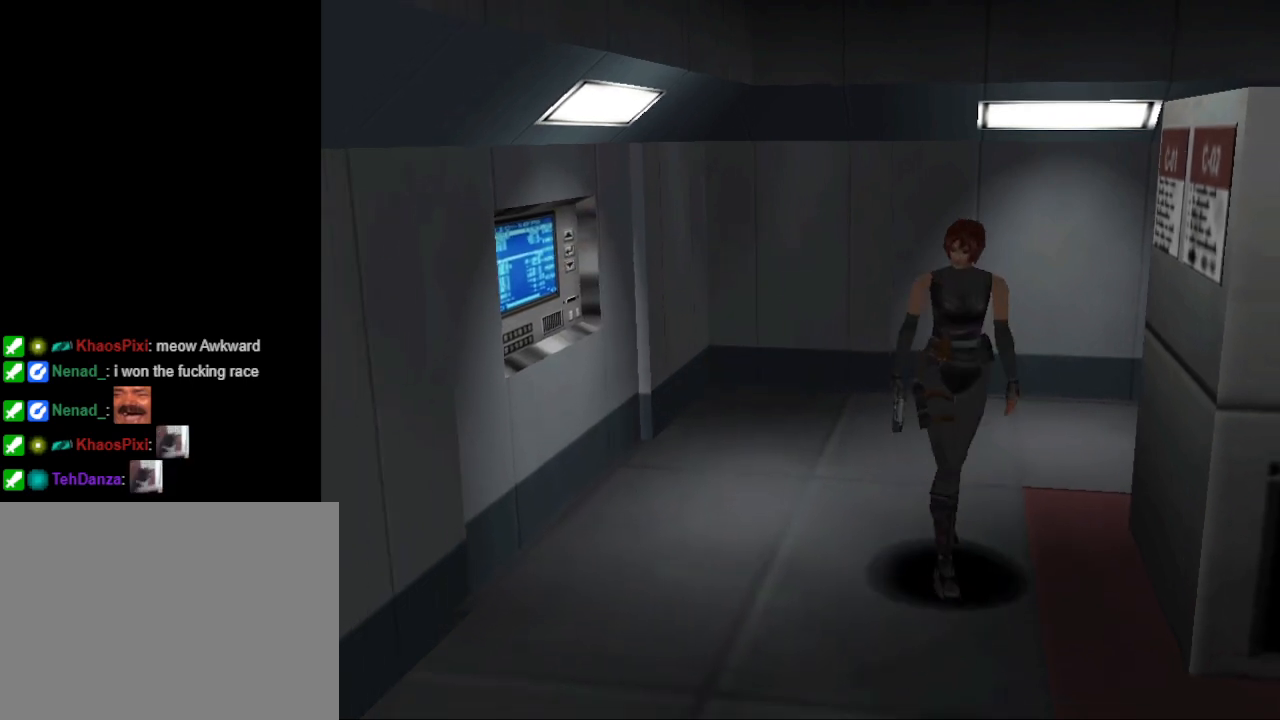
{"buttons": ["CIRCLE", "DPAD_UP", "DPAD_LEFT"], "events": [[67, "DPAD_RIGHT", "up"], [233, "DPAD_LEFT", "down"]]}